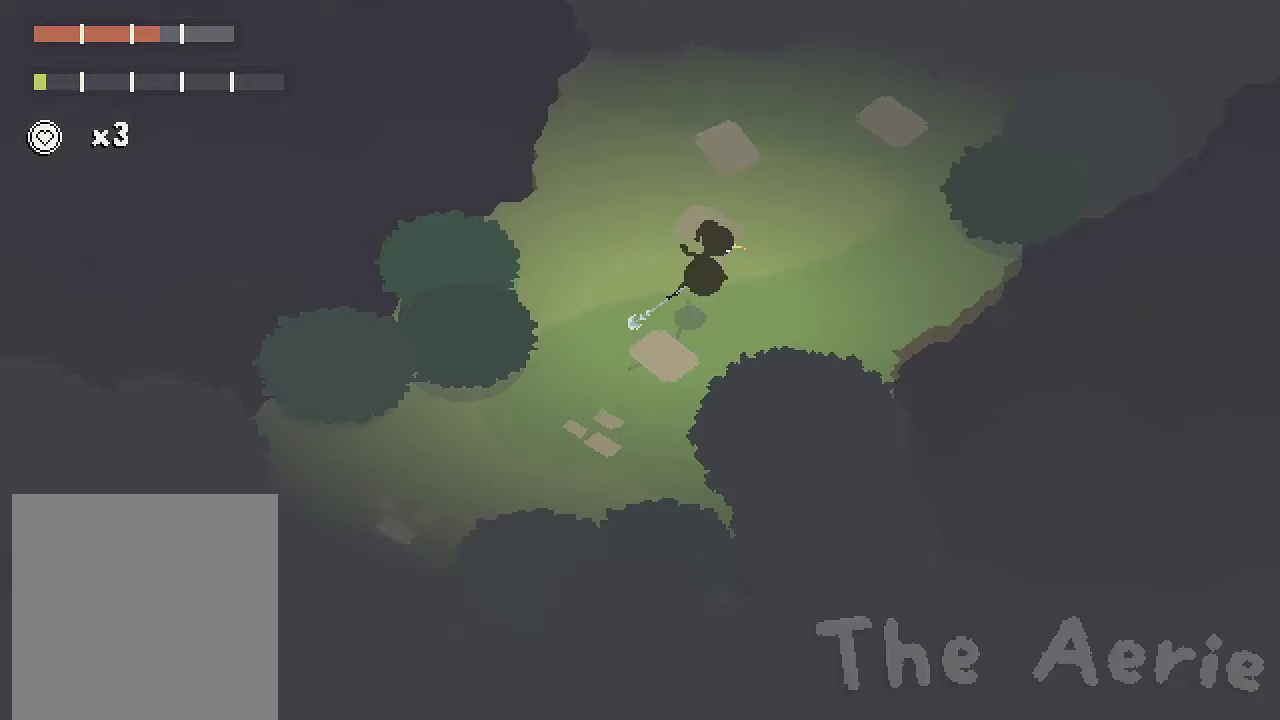
Gameplay with a controller (Xbox layout); each line is a JSON object with the inputs held at the frame after it. "events" lists button and stick changes between this image and that frame as [ms after this image, input, new state], when the widget could be followed in between.
{"buttons": [], "left_stick": "up-right", "right_stick": "center", "events": [[50, "A", "up"]]}
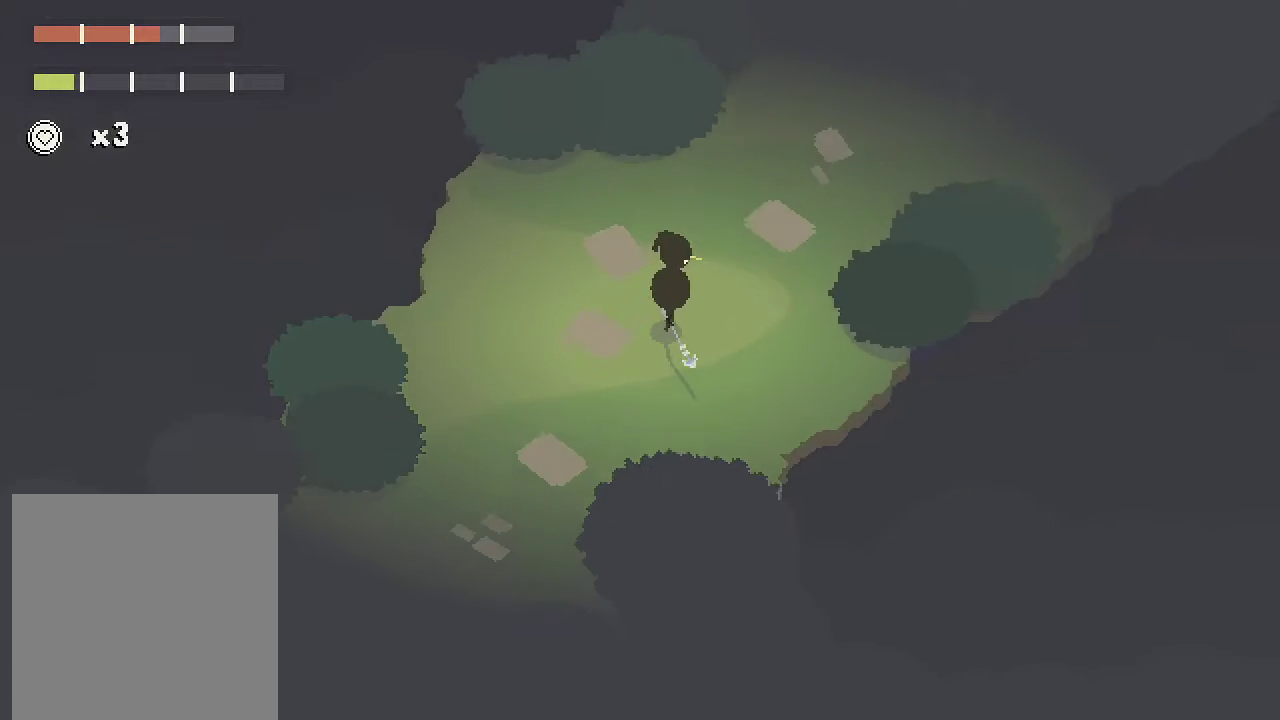
{"buttons": [], "left_stick": "up-right", "right_stick": "center", "events": []}
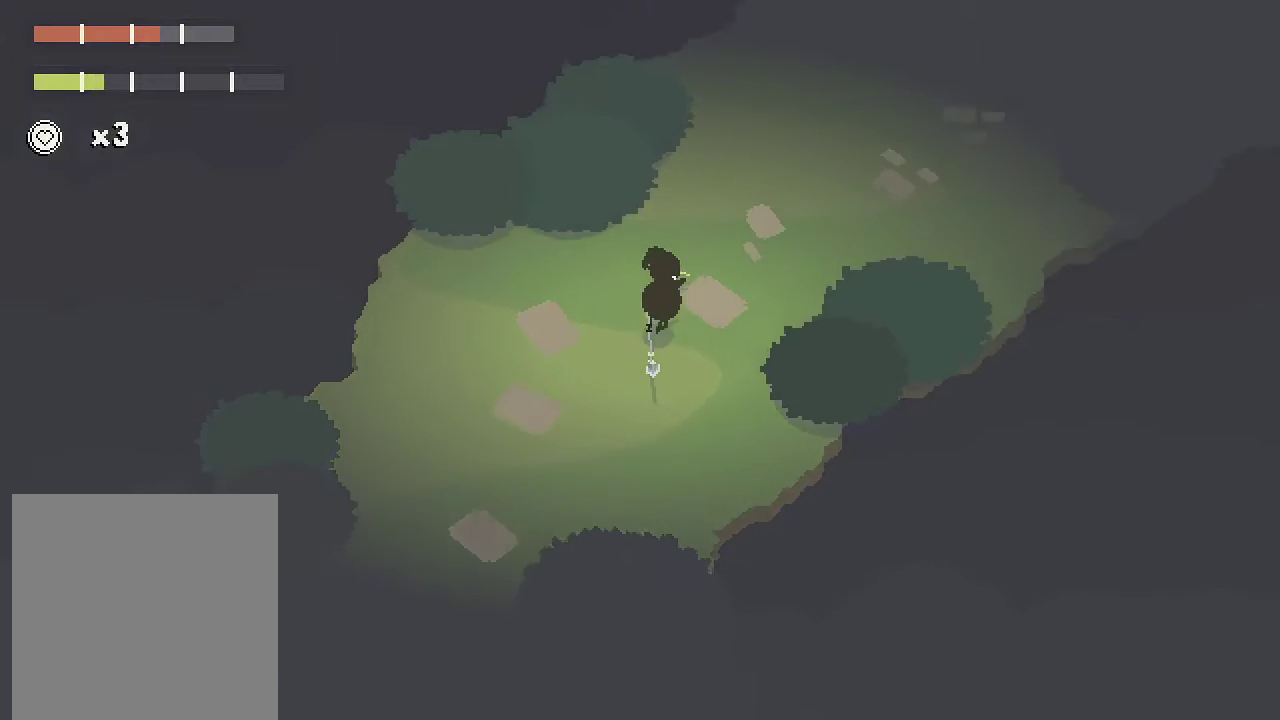
{"buttons": [], "left_stick": "up-right", "right_stick": "center", "events": []}
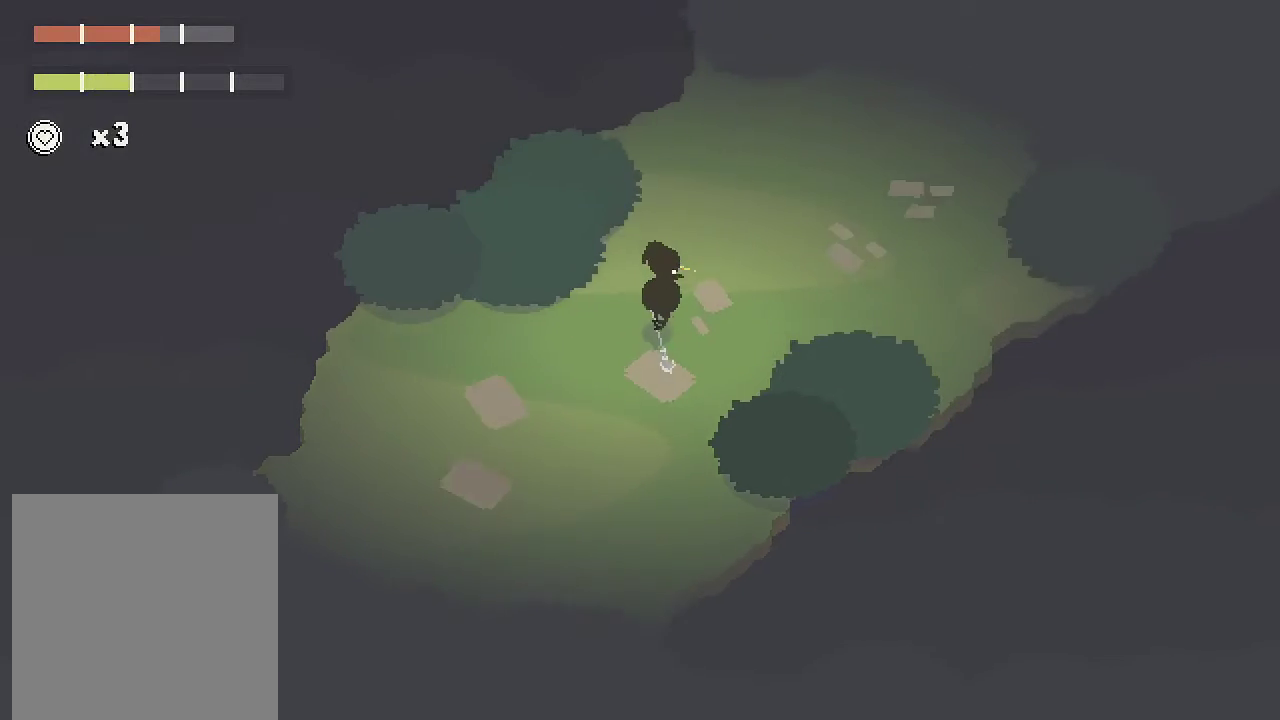
{"buttons": ["A"], "left_stick": "up-right", "right_stick": "center", "events": [[83, "A", "down"]]}
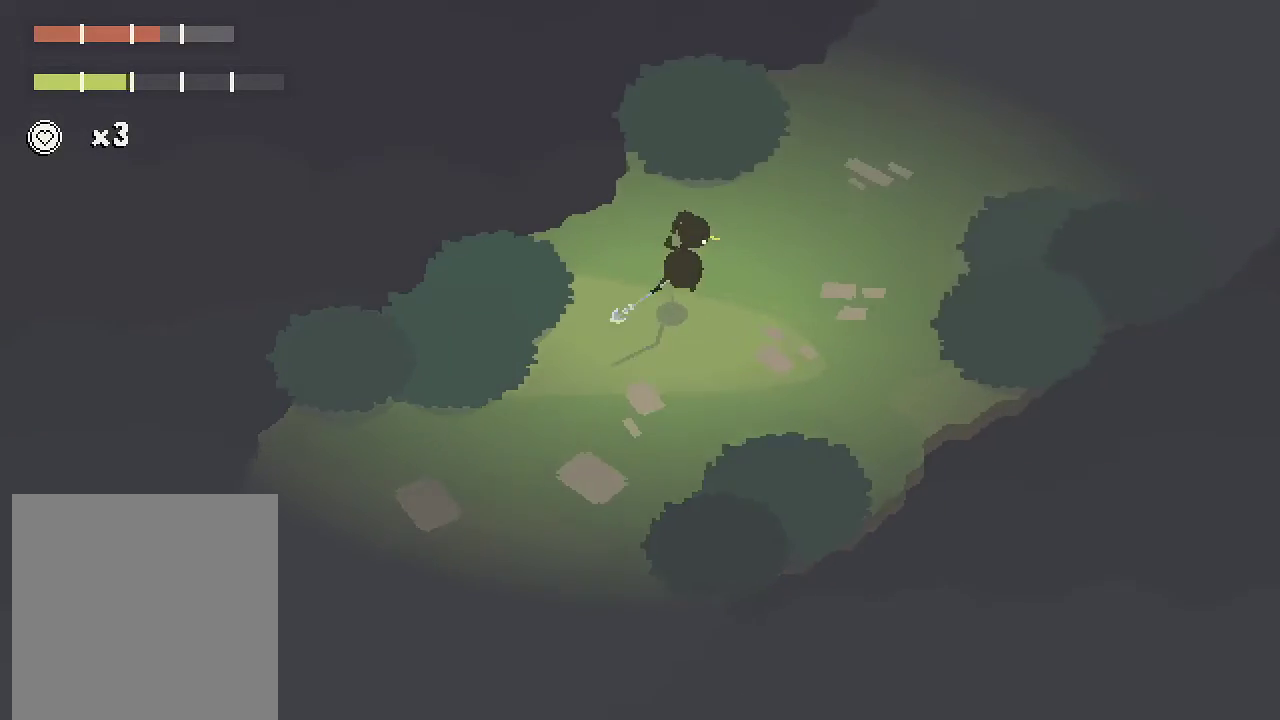
{"buttons": [], "left_stick": "up-right", "right_stick": "center", "events": [[117, "A", "up"], [200, "Y", "down"], [317, "Y", "up"]]}
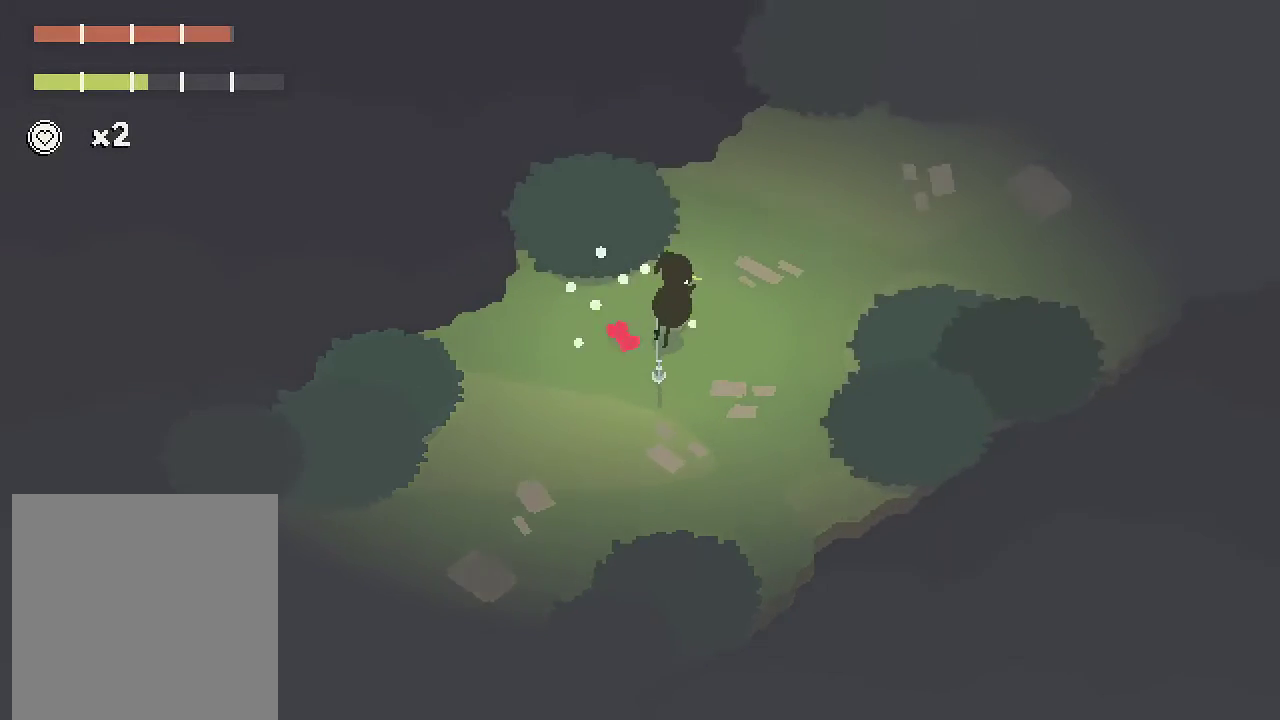
{"buttons": ["A"], "left_stick": "up-right", "right_stick": "center", "events": [[167, "A", "down"]]}
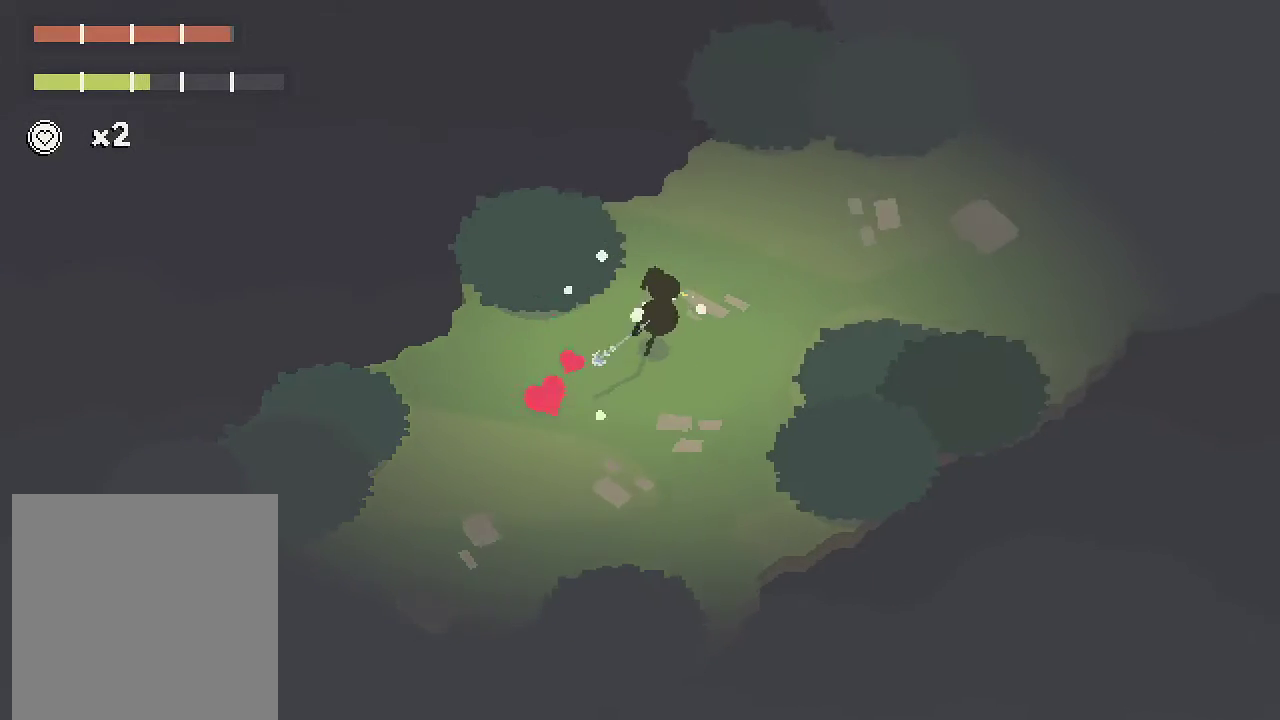
{"buttons": ["A"], "left_stick": "right", "right_stick": "center", "events": [[317, "left_stick", "right"]]}
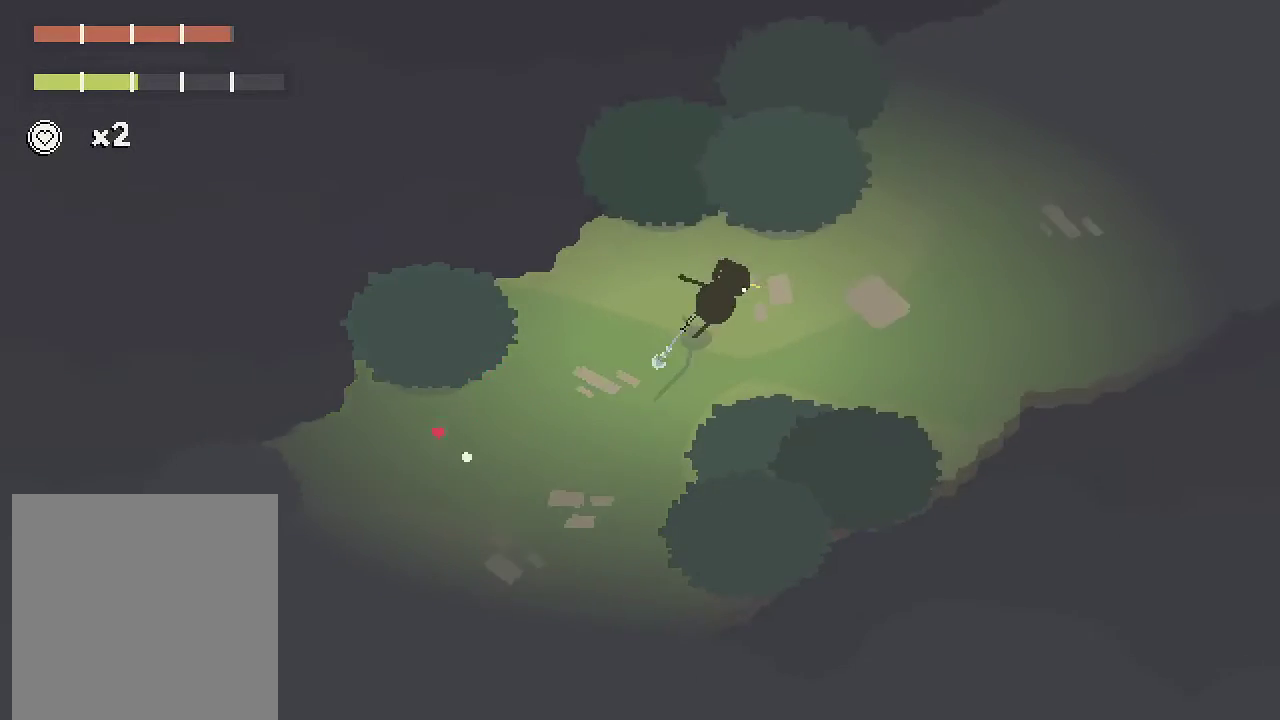
{"buttons": ["A"], "left_stick": "up-right", "right_stick": "center", "events": [[267, "left_stick", "up-right"]]}
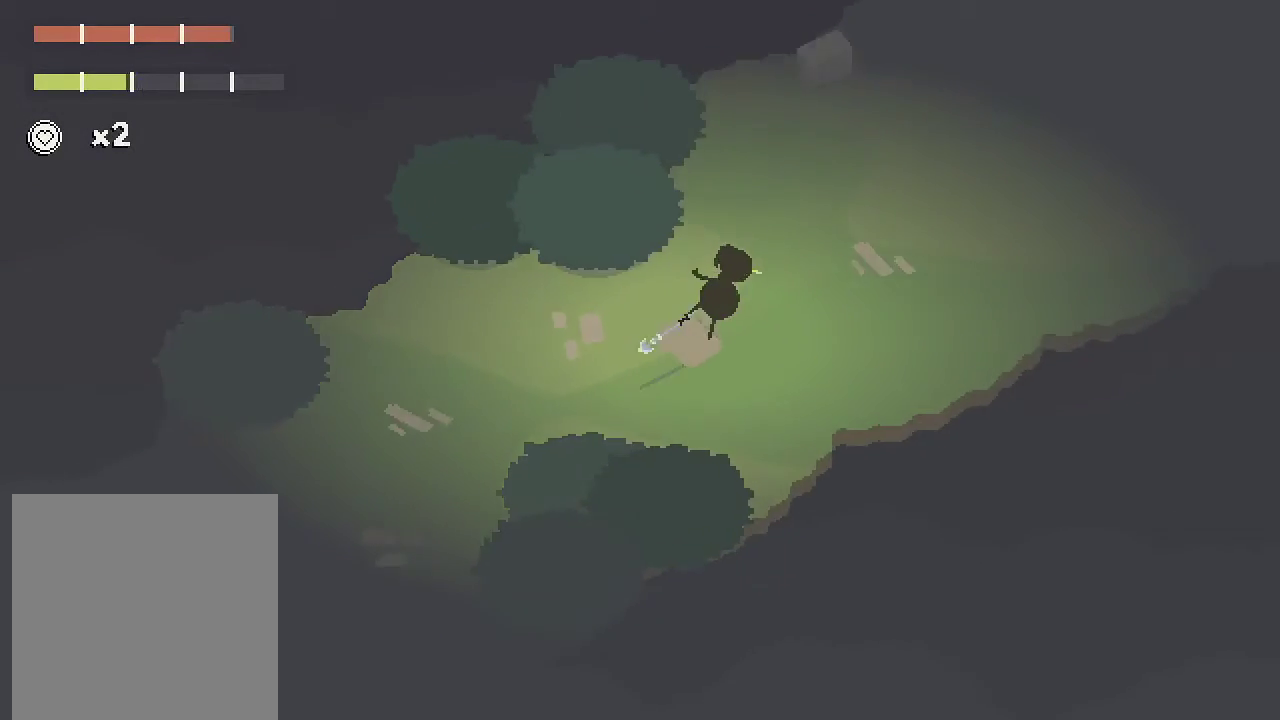
{"buttons": [], "left_stick": "up-right", "right_stick": "down-left", "events": [[117, "A", "up"], [267, "right_stick", "down-left"]]}
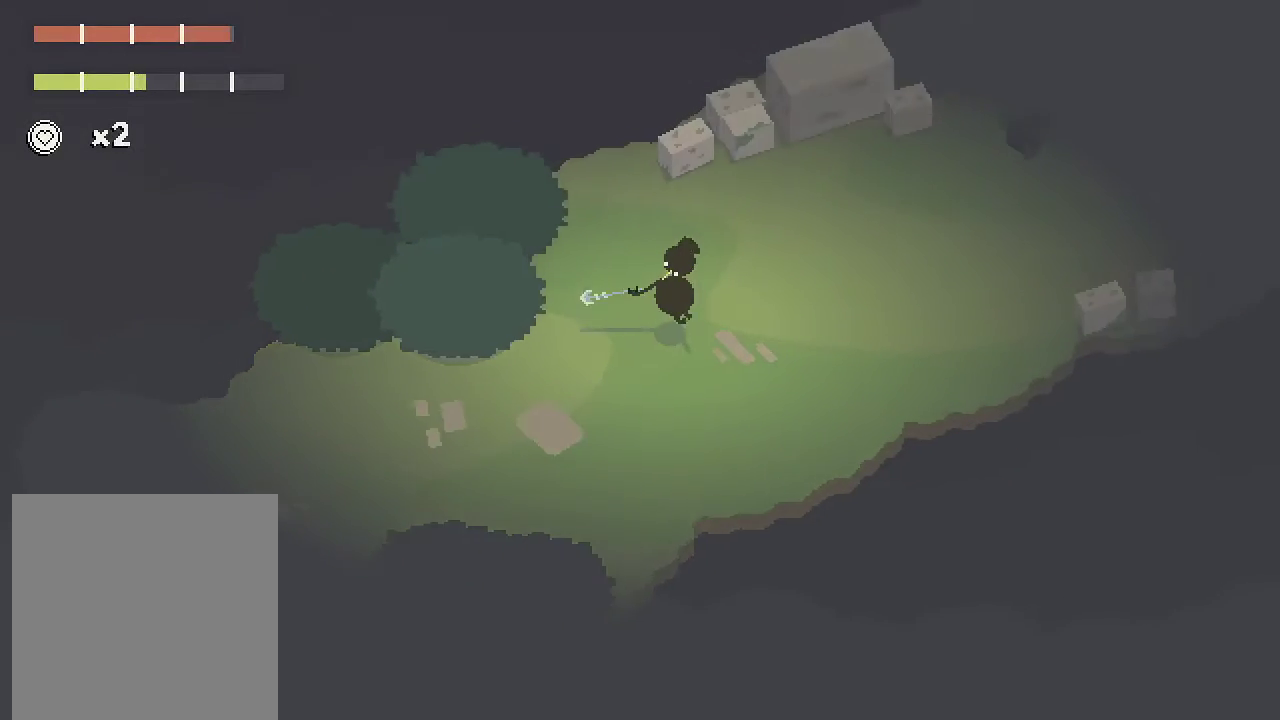
{"buttons": ["A"], "left_stick": "right", "right_stick": "center", "events": [[50, "right_stick", "center"], [283, "A", "down"], [383, "left_stick", "right"]]}
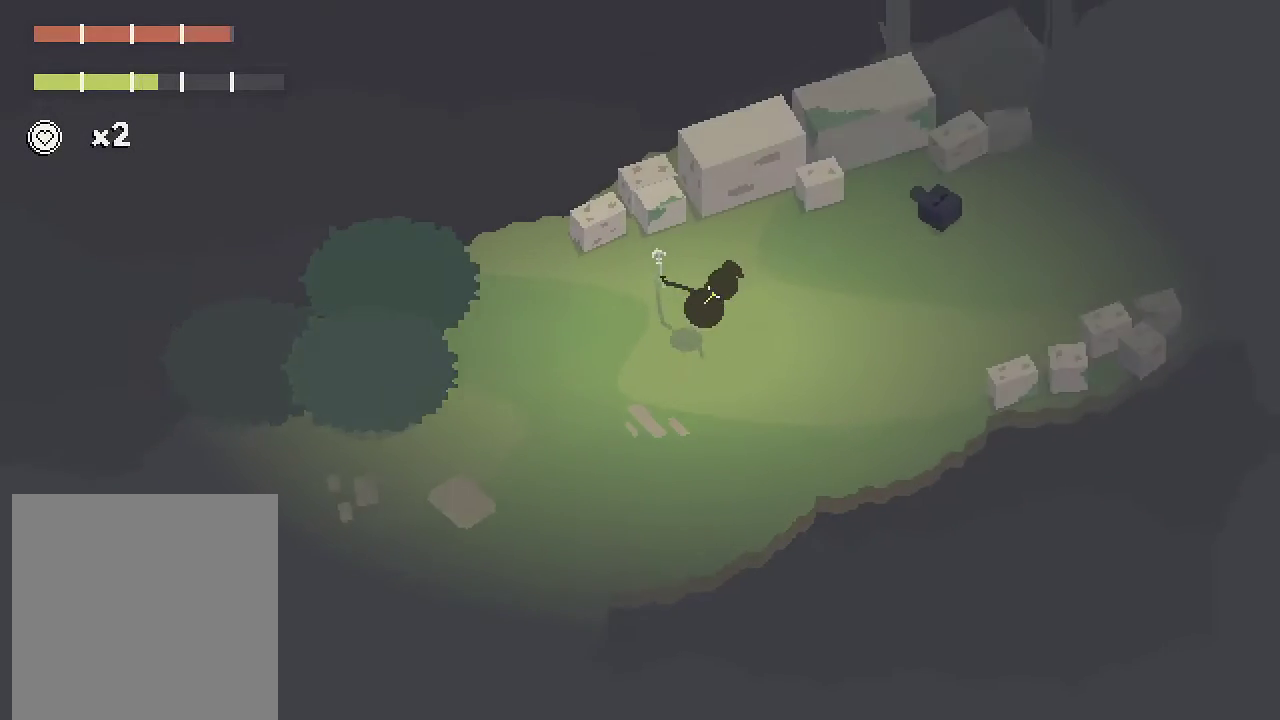
{"buttons": ["A"], "left_stick": "right", "right_stick": "center", "events": []}
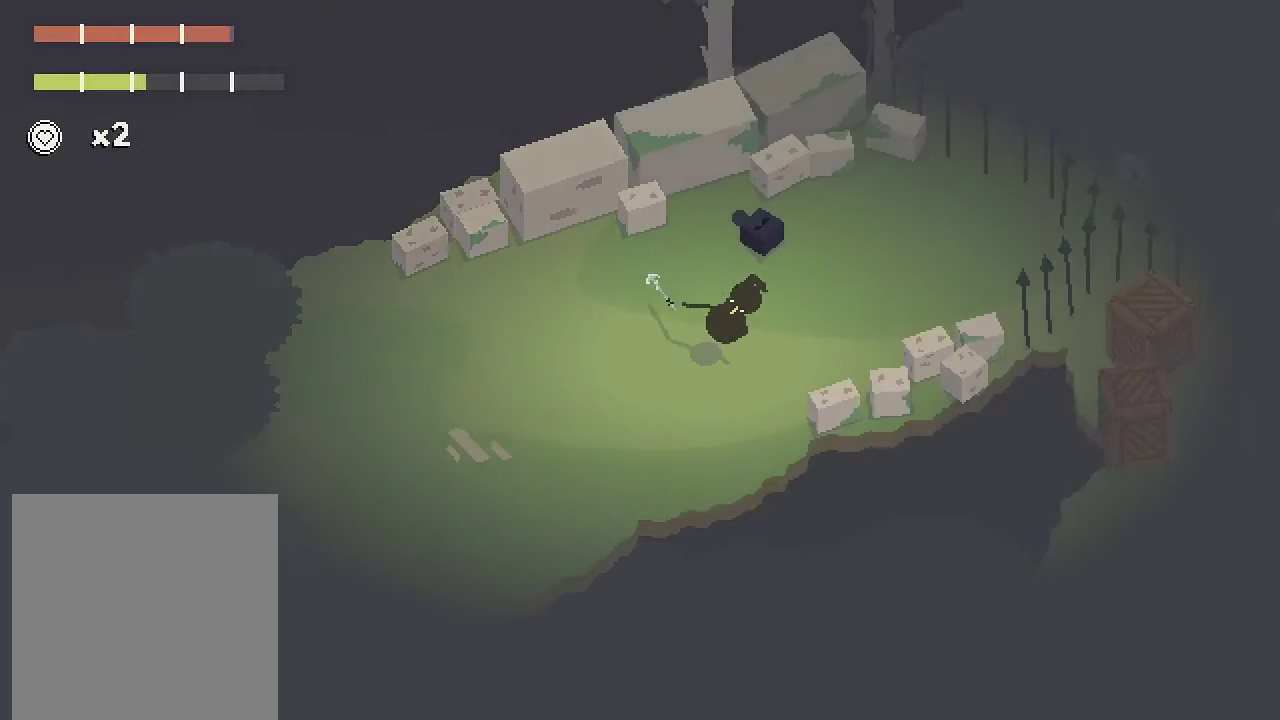
{"buttons": ["R2"], "left_stick": "up-left", "right_stick": "center", "events": [[183, "left_stick", "up-right"], [250, "left_stick", "up"], [450, "A", "up"], [450, "R2", "down"], [467, "left_stick", "up-left"]]}
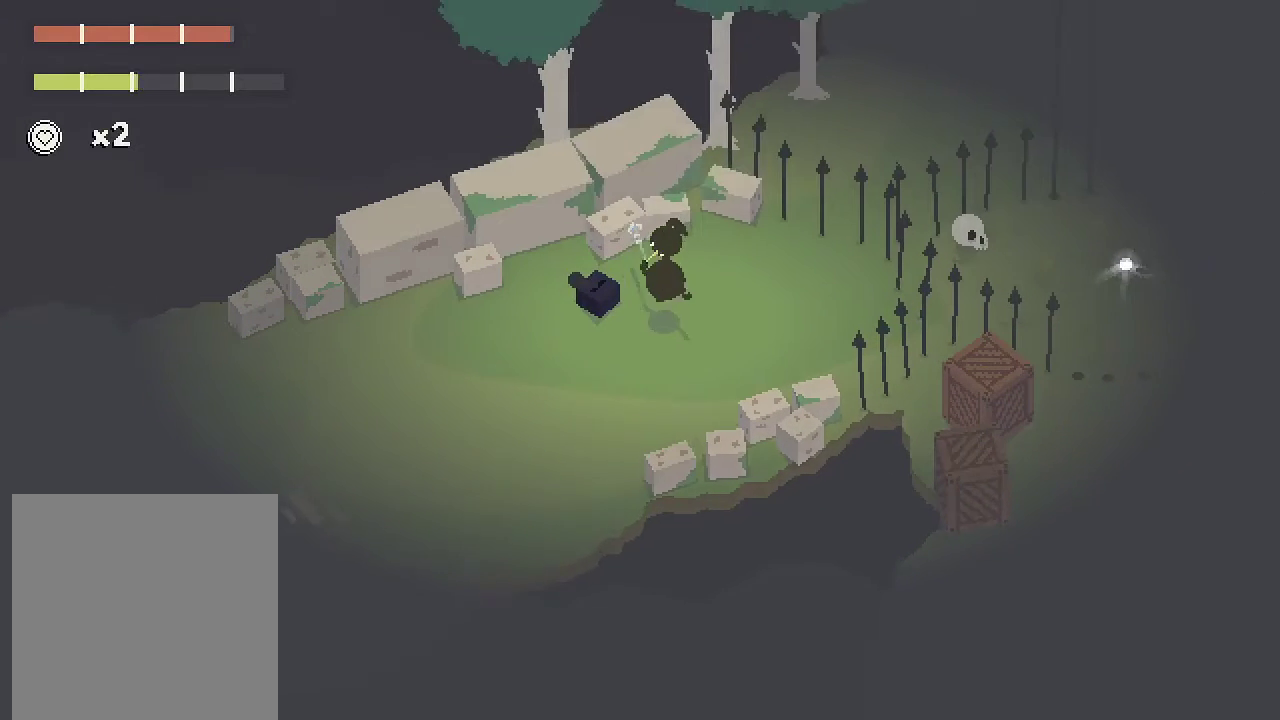
{"buttons": [], "left_stick": "down-left", "right_stick": "center", "events": [[67, "left_stick", "center"], [83, "R2", "up"], [350, "left_stick", "down-left"]]}
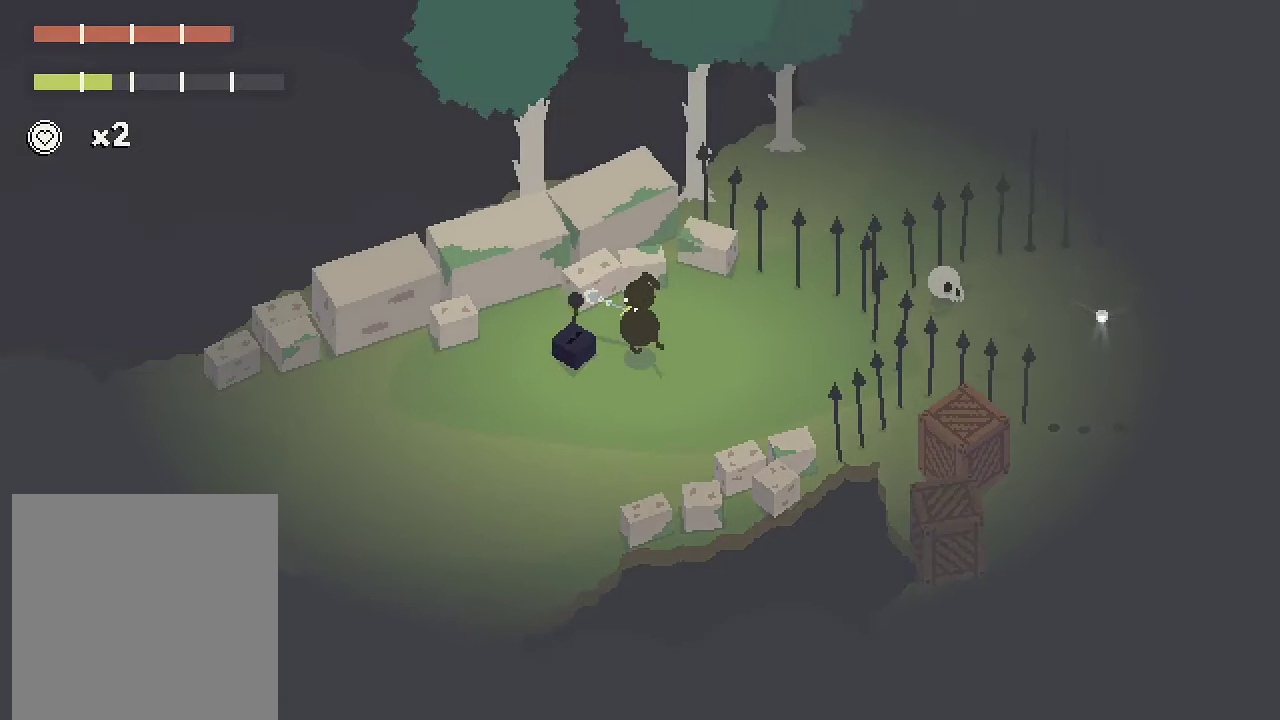
{"buttons": ["A"], "left_stick": "down-left", "right_stick": "center", "events": [[17, "A", "down"]]}
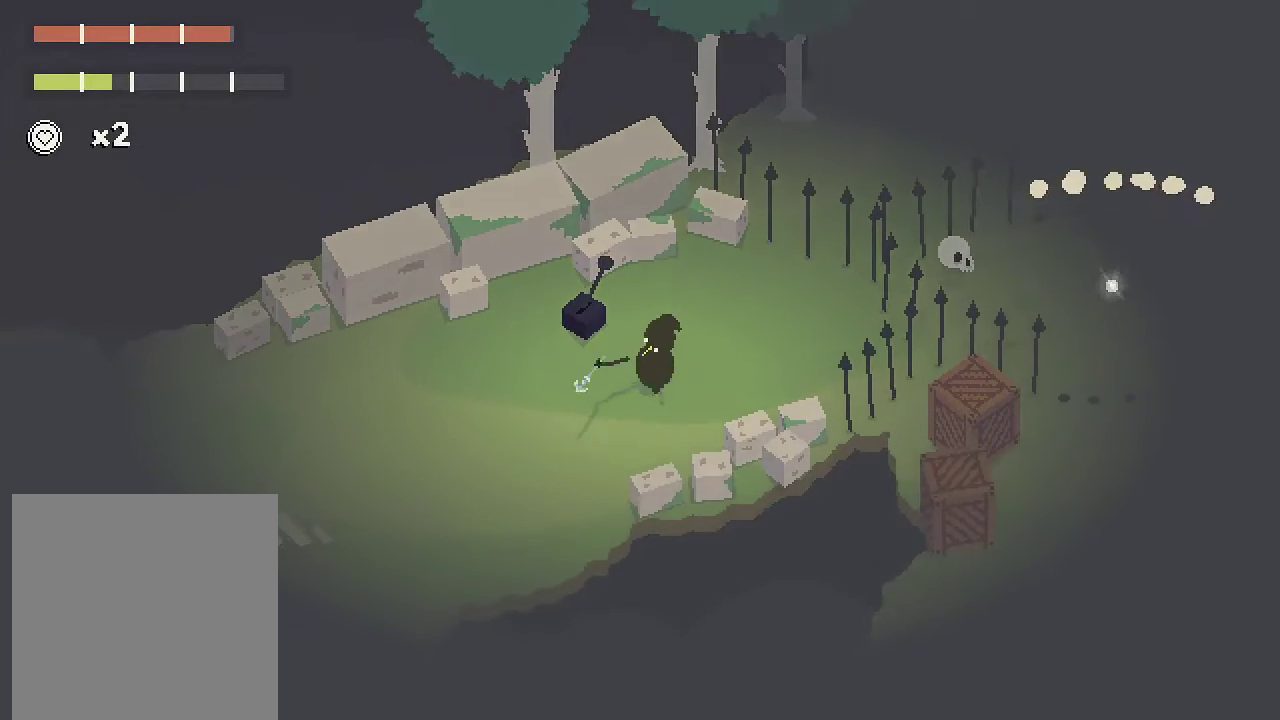
{"buttons": ["A"], "left_stick": "down-left", "right_stick": "center", "events": []}
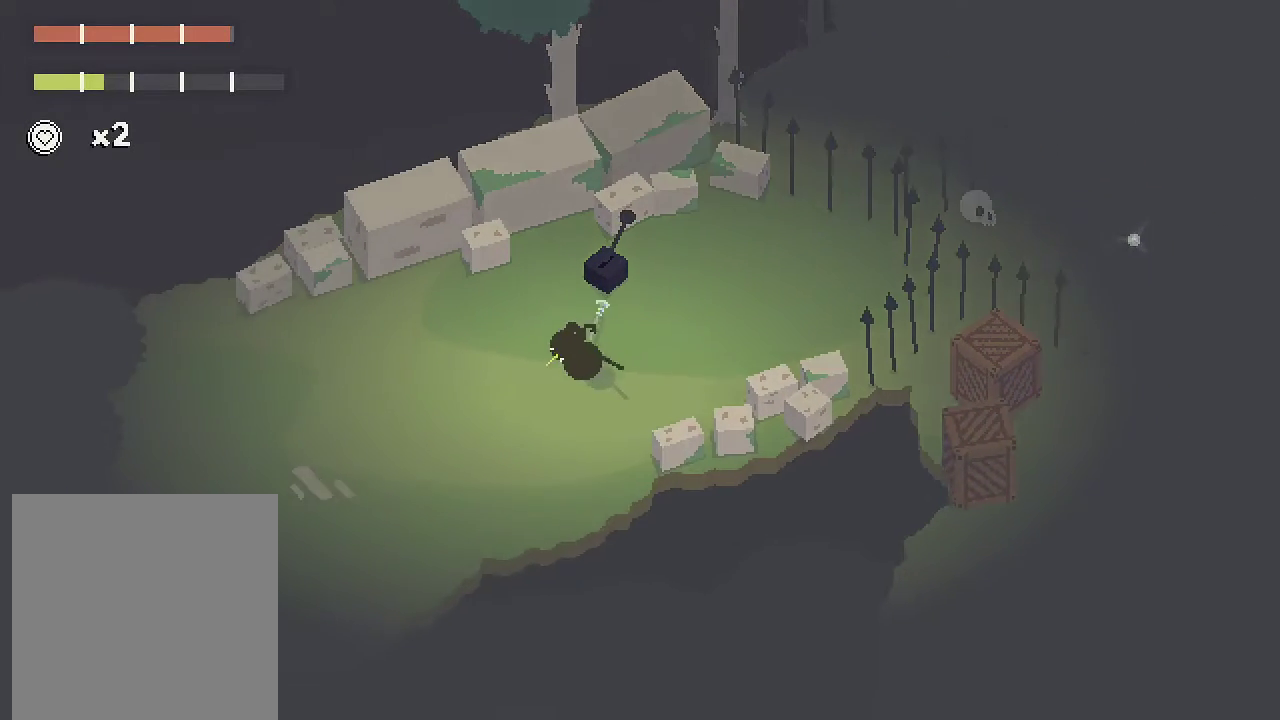
{"buttons": ["A"], "left_stick": "down-left", "right_stick": "center", "events": []}
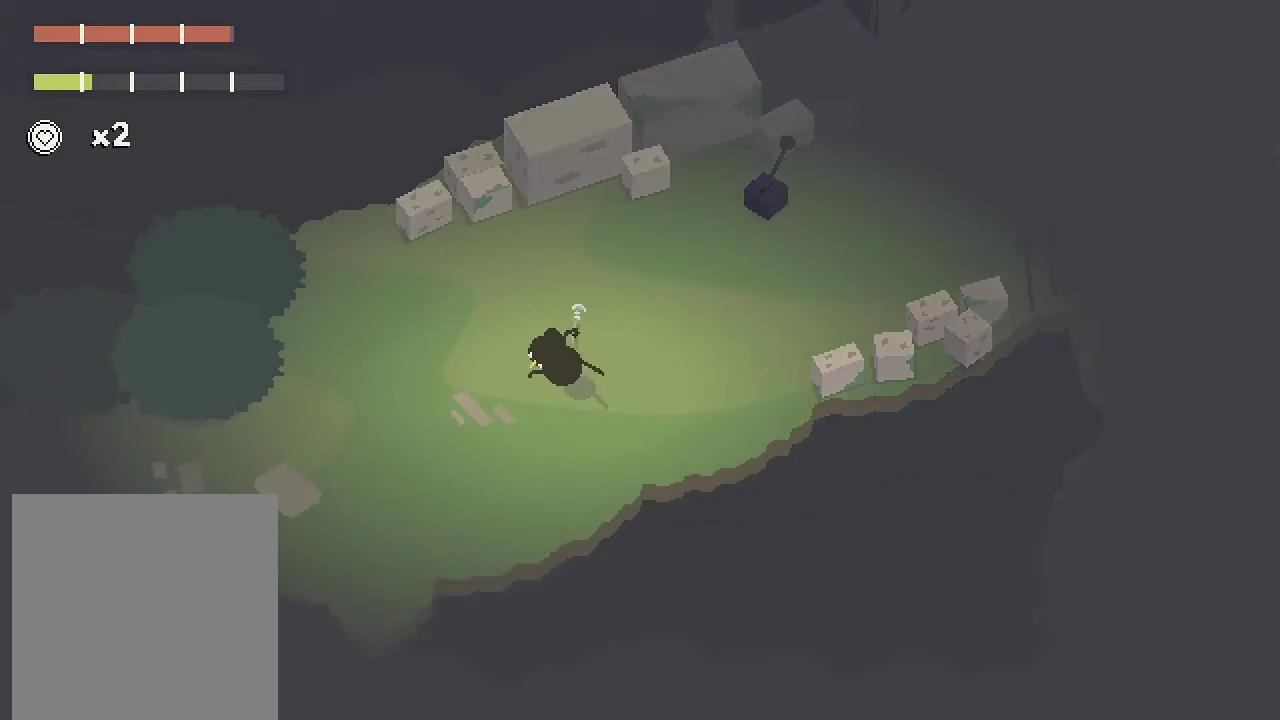
{"buttons": ["A"], "left_stick": "down-left", "right_stick": "center", "events": []}
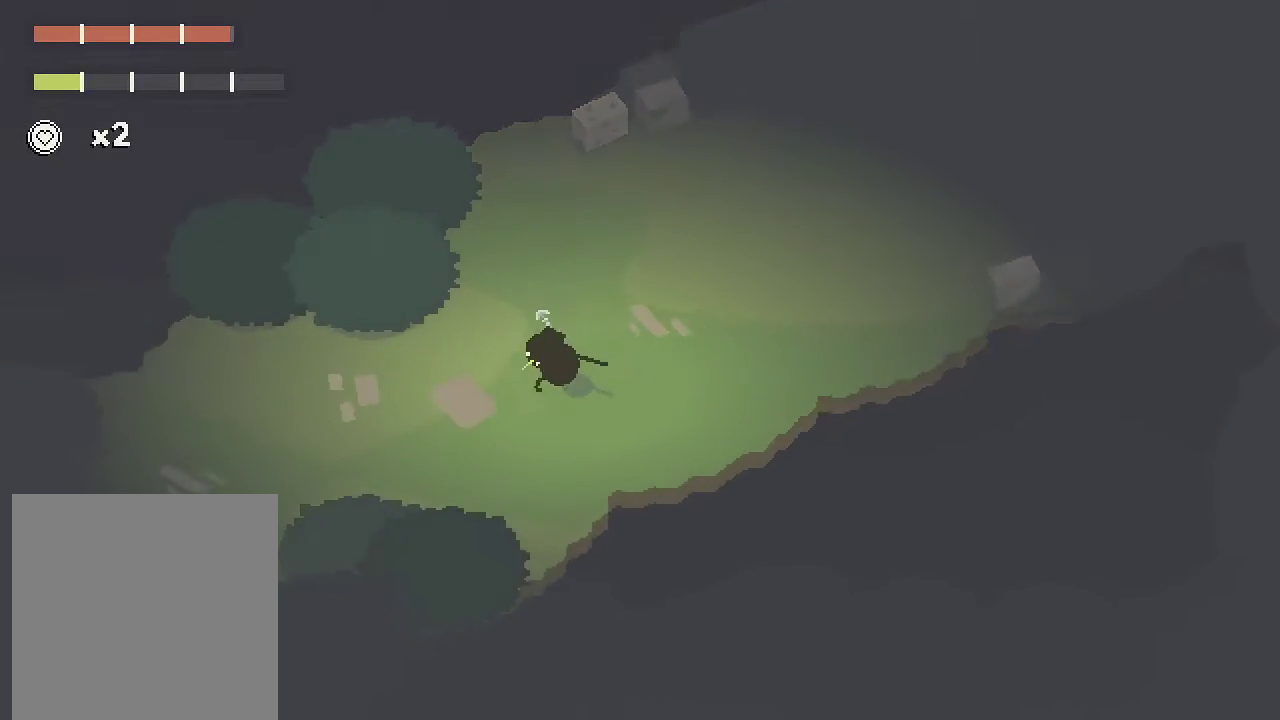
{"buttons": ["A"], "left_stick": "left", "right_stick": "center", "events": [[250, "left_stick", "left"]]}
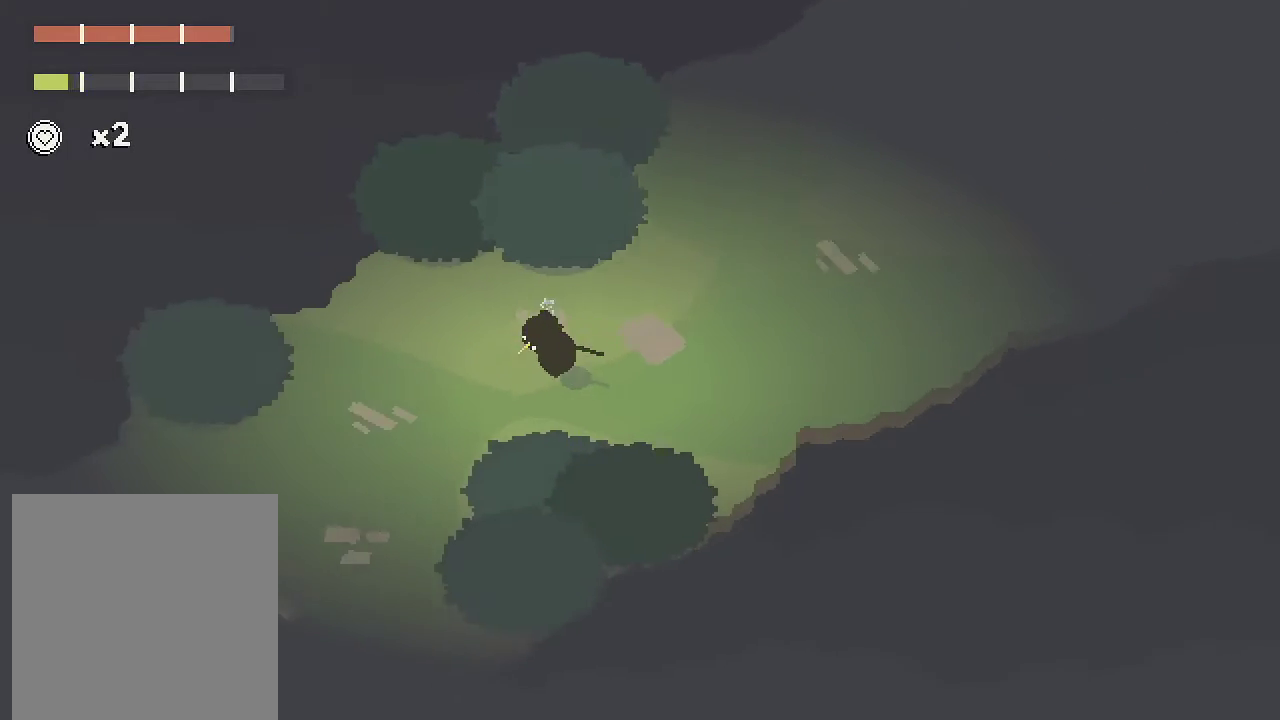
{"buttons": ["A"], "left_stick": "down-left", "right_stick": "center", "events": [[133, "left_stick", "down-left"]]}
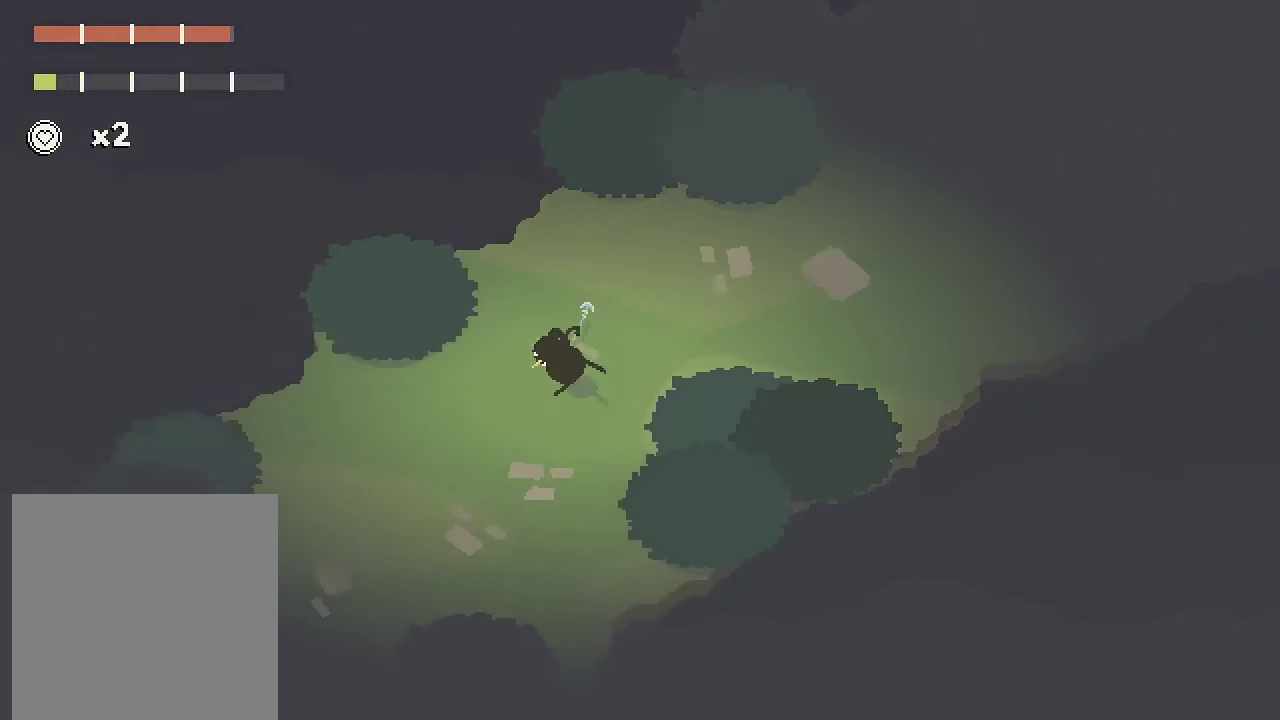
{"buttons": [], "left_stick": "down-left", "right_stick": "center", "events": [[150, "A", "up"]]}
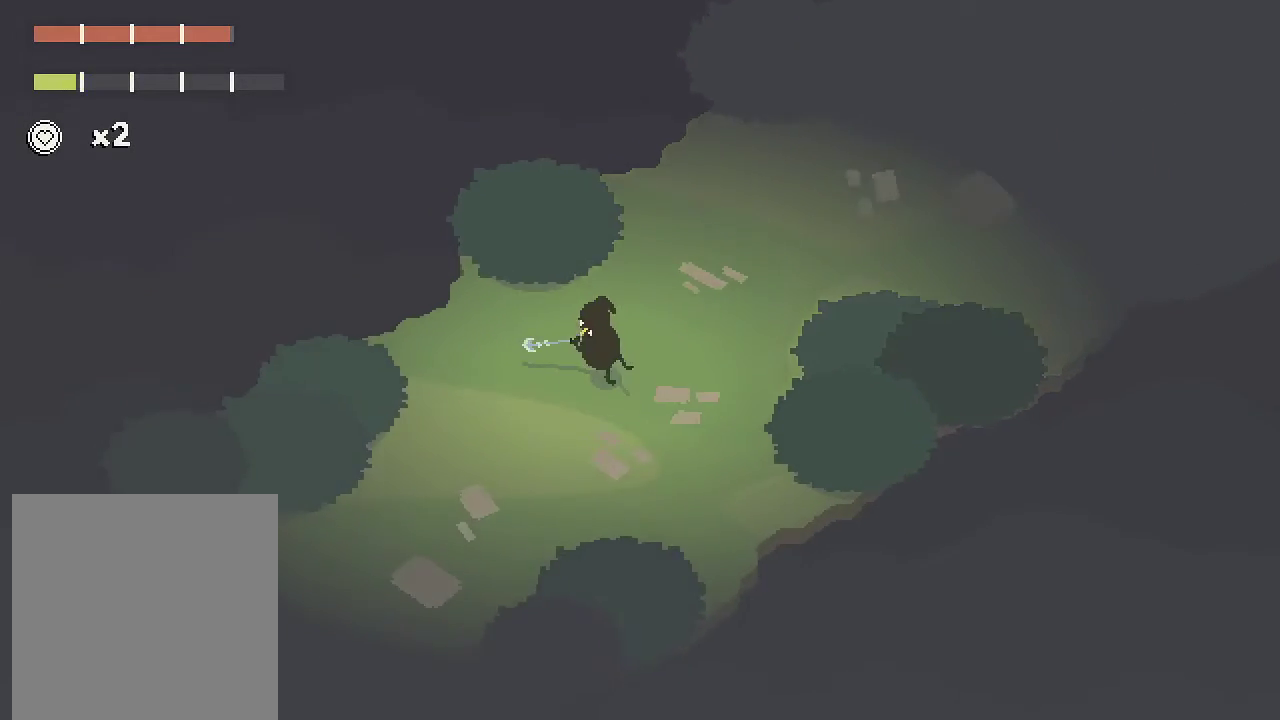
{"buttons": [], "left_stick": "down-left", "right_stick": "center", "events": []}
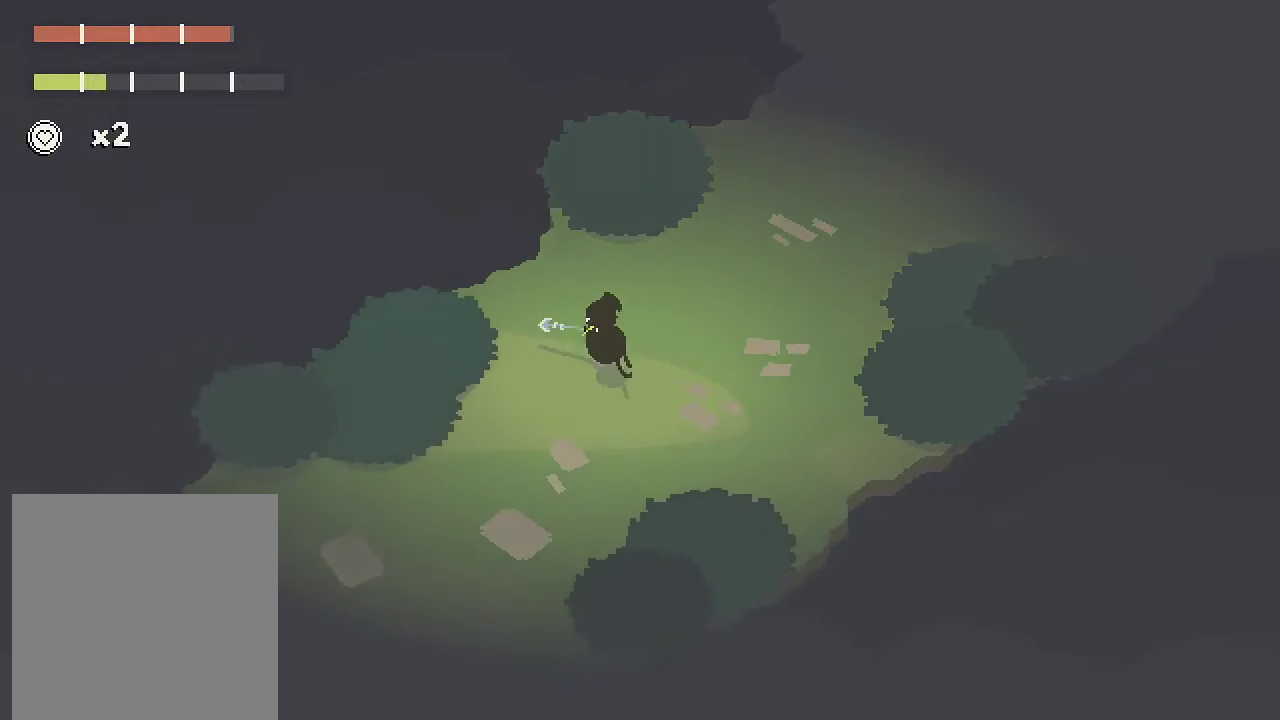
{"buttons": [], "left_stick": "down-left", "right_stick": "center", "events": []}
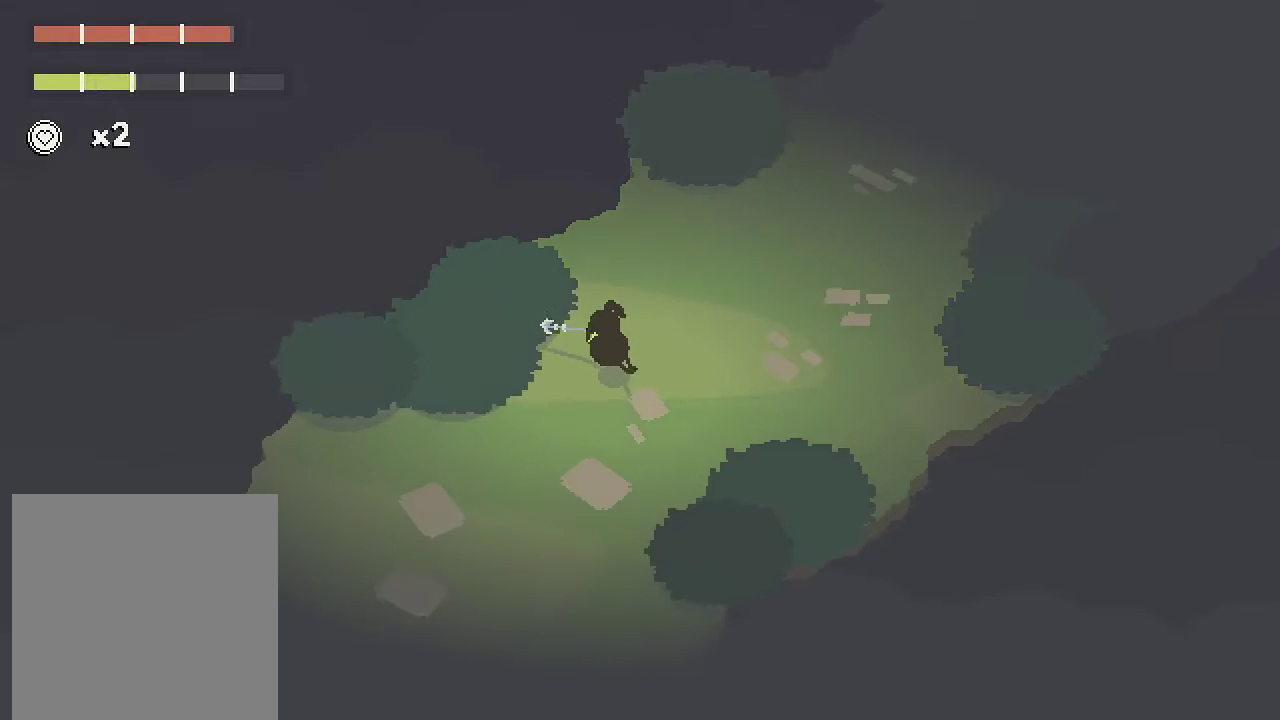
{"buttons": [], "left_stick": "down-left", "right_stick": "center", "events": []}
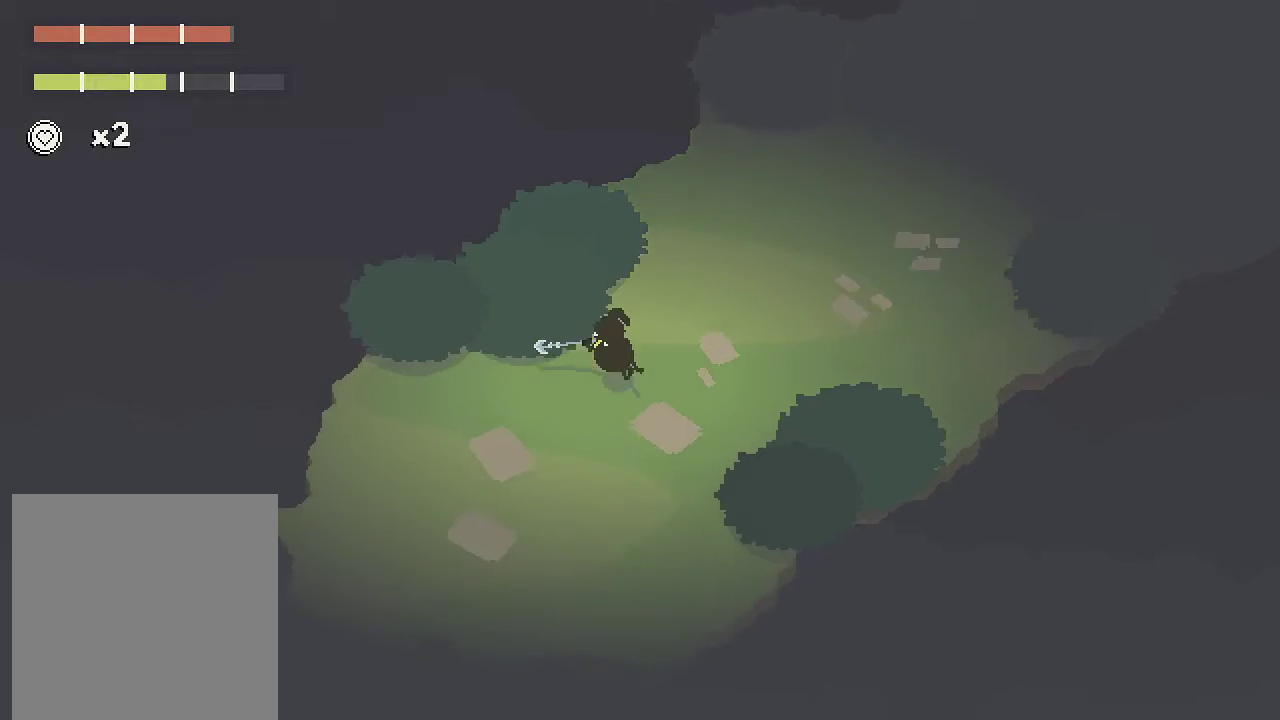
{"buttons": [], "left_stick": "down-left", "right_stick": "center", "events": []}
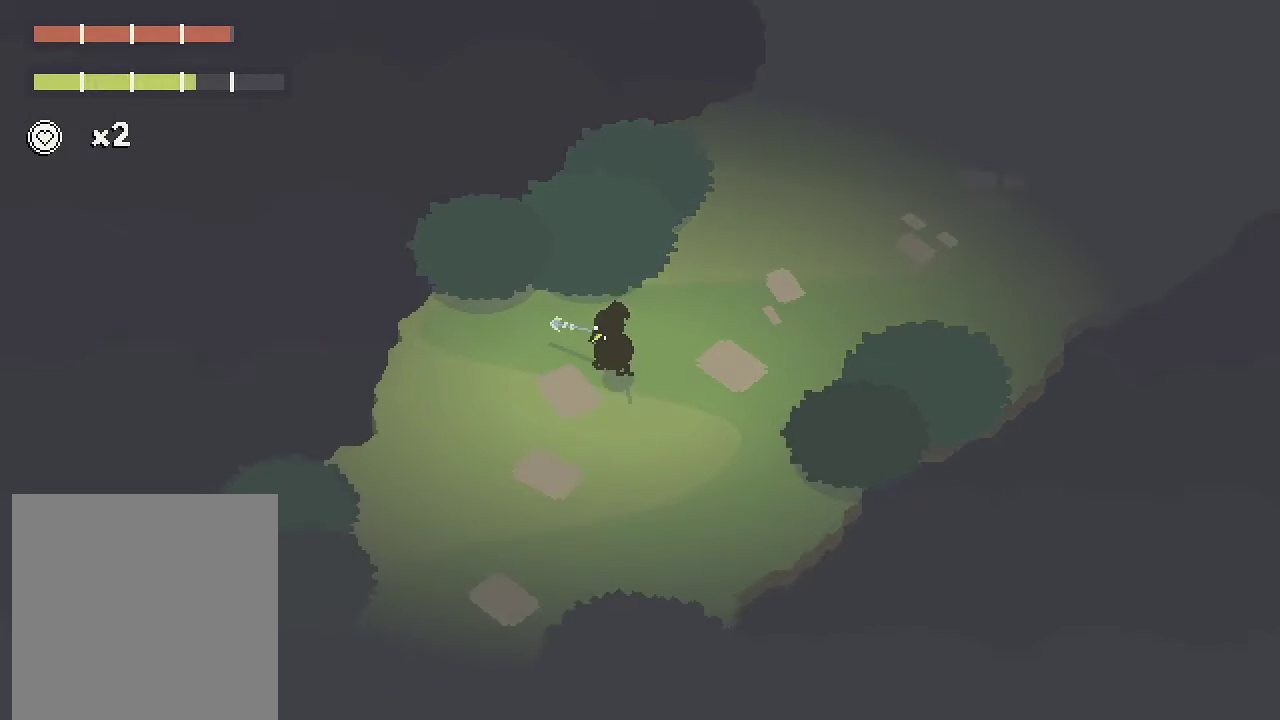
{"buttons": [], "left_stick": "down-left", "right_stick": "center", "events": []}
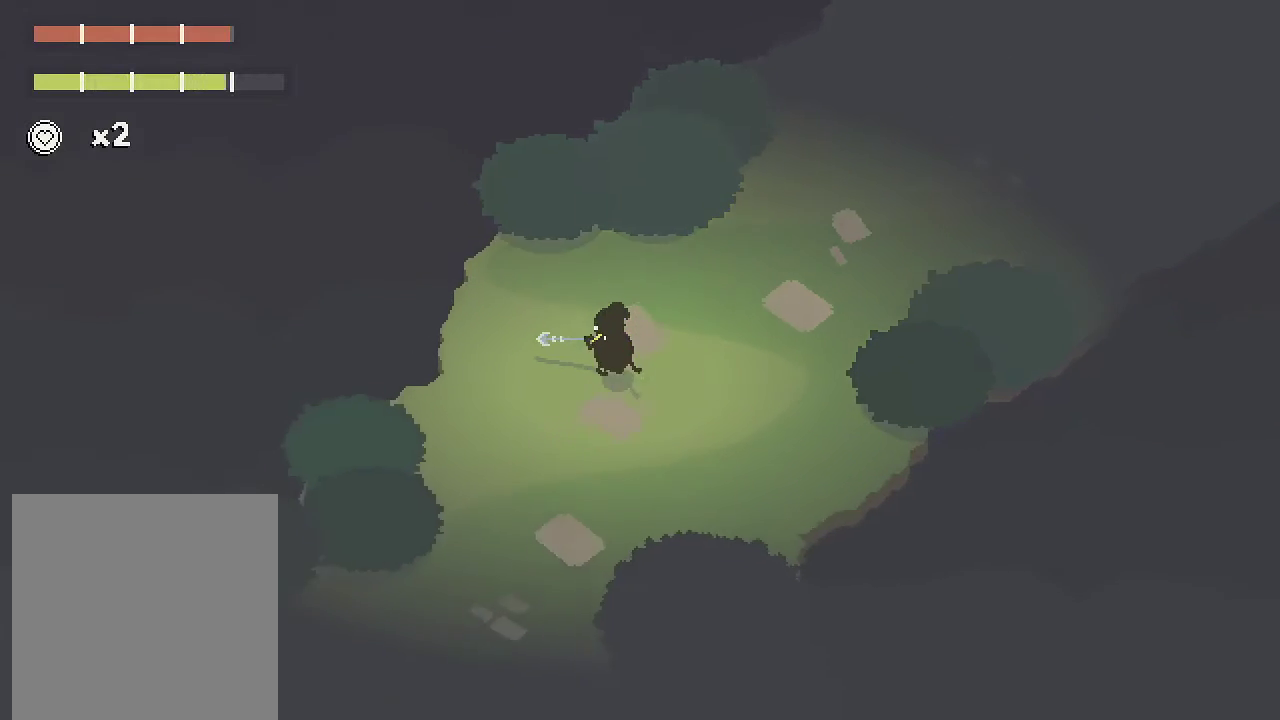
{"buttons": [], "left_stick": "down-left", "right_stick": "center", "events": []}
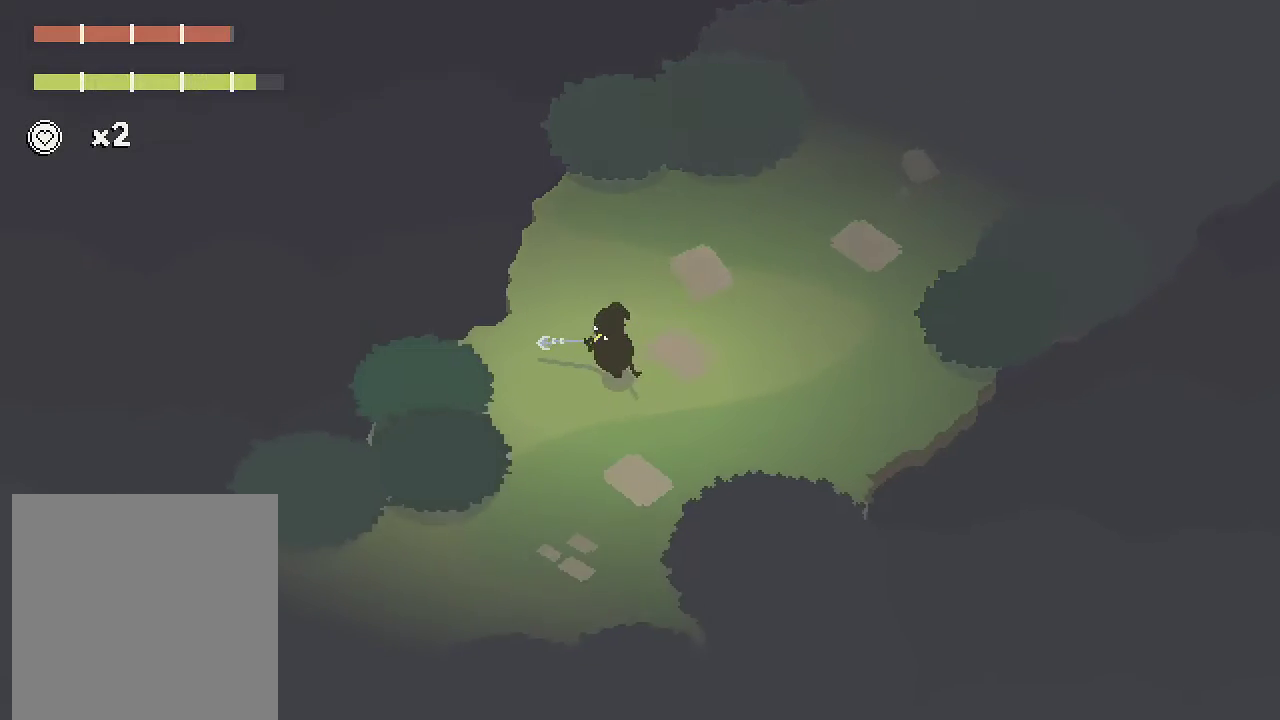
{"buttons": ["A"], "left_stick": "down-left", "right_stick": "center", "events": [[167, "A", "down"]]}
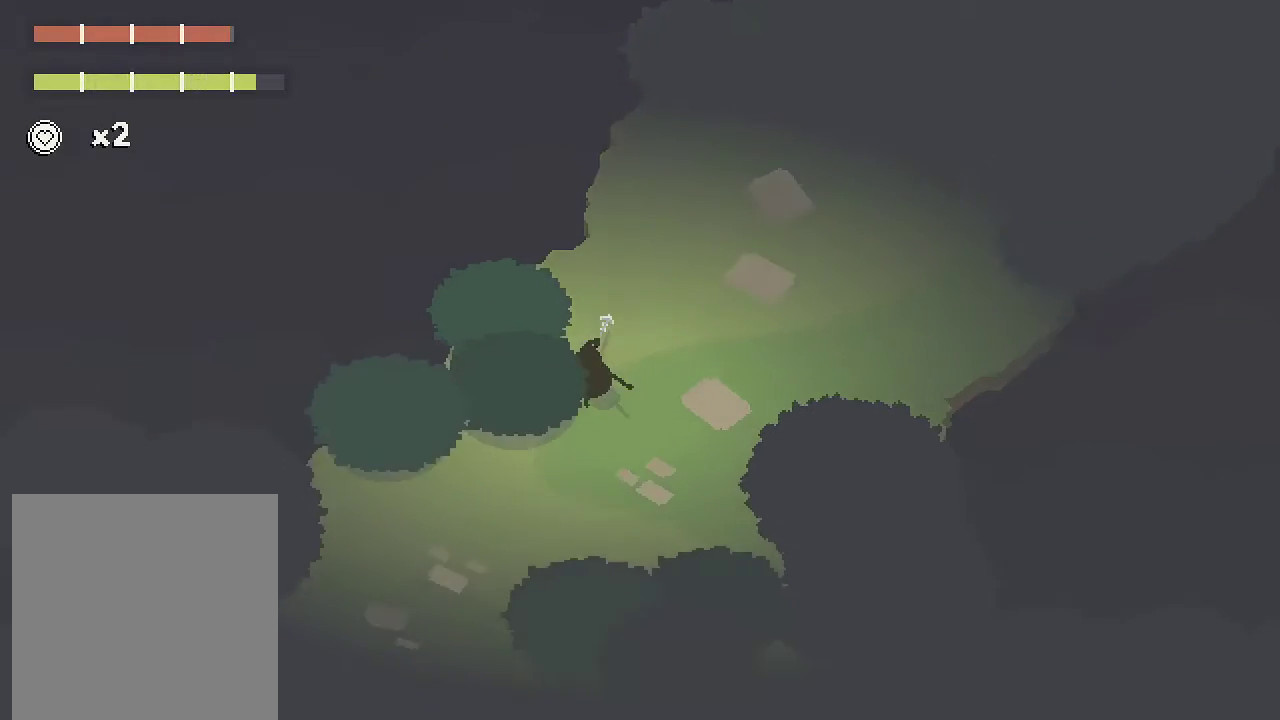
{"buttons": ["A"], "left_stick": "down-left", "right_stick": "center", "events": [[283, "left_stick", "down"], [333, "left_stick", "down-left"]]}
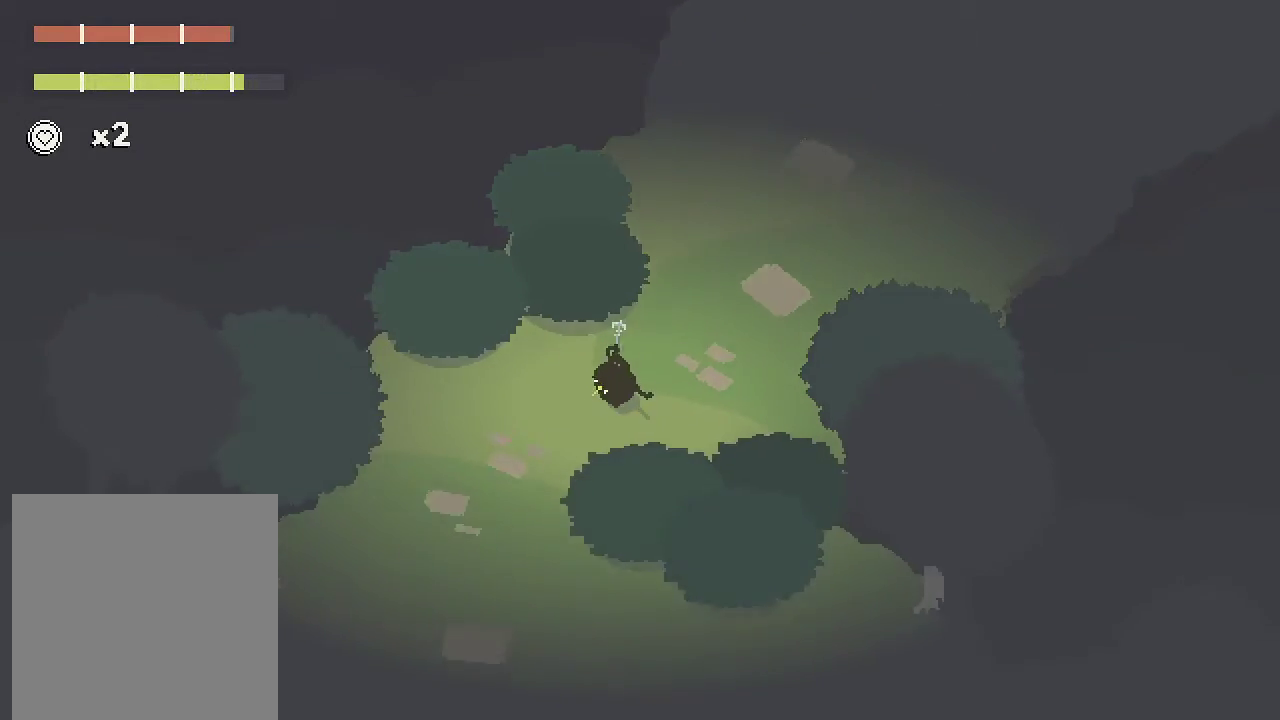
{"buttons": ["A"], "left_stick": "down", "right_stick": "center", "events": [[400, "left_stick", "down"]]}